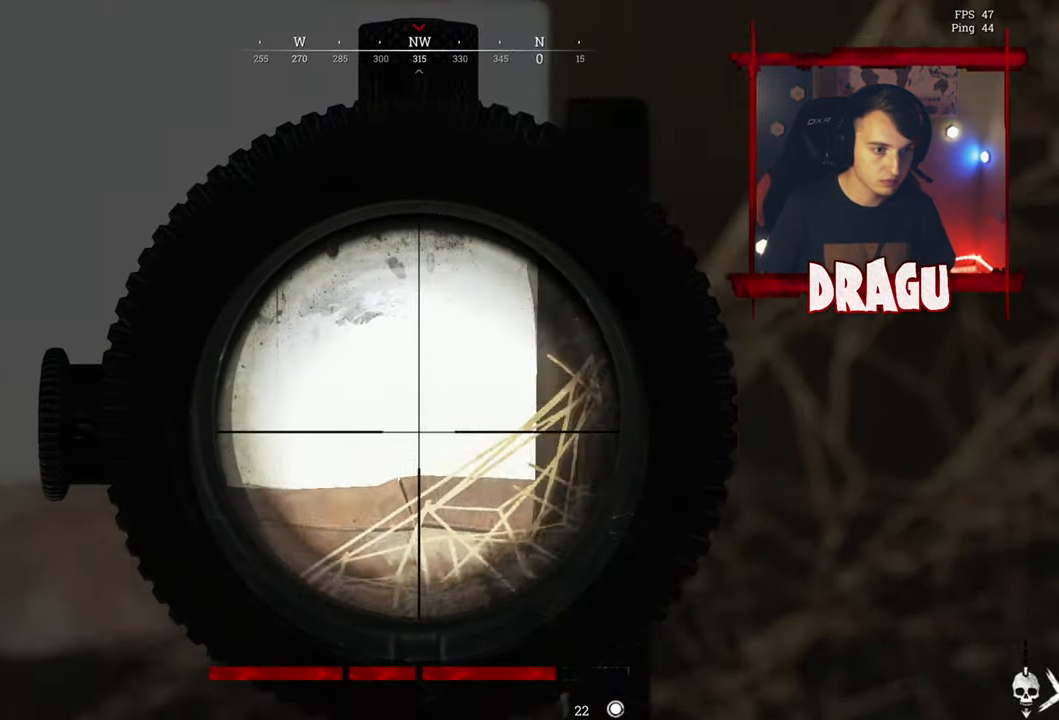
Gameplay with keyboard and mouse; each line is a JSON object with the keys and mouse buttons held at the frame after it. "events" lists presses ("down") and releases ("up") of "1", "2", "3", "4", "5", "a", "c", "ctrl", "d", "e", "f", "q", "r", "s", "shift", "space", "tab", "v", "w", "x", "y", "mouse_left", "mouse_wheel", "mouse_right", "mouse_mb4" and "mouse_mb5" between this image and that frame as [ms after this image, input, new state], when the widget could be followed in between. "mouse_left", "mouse_wheel", "mouse_right", "mouse_mb4", "mouse_mb5" = the "left", "wheel", "right", "mb4", "mb5" buttons of the "mouse" list. No other keys are recorded. "wheel" means that the mouse wheel is clicked or scrolled. Mouse movement is not recorded.
{"keys": ["w"], "mouse": ["right"], "events": [[100, "d", "up"], [200, "a", "down"], [300, "a", "up"], [300, "w", "down"]]}
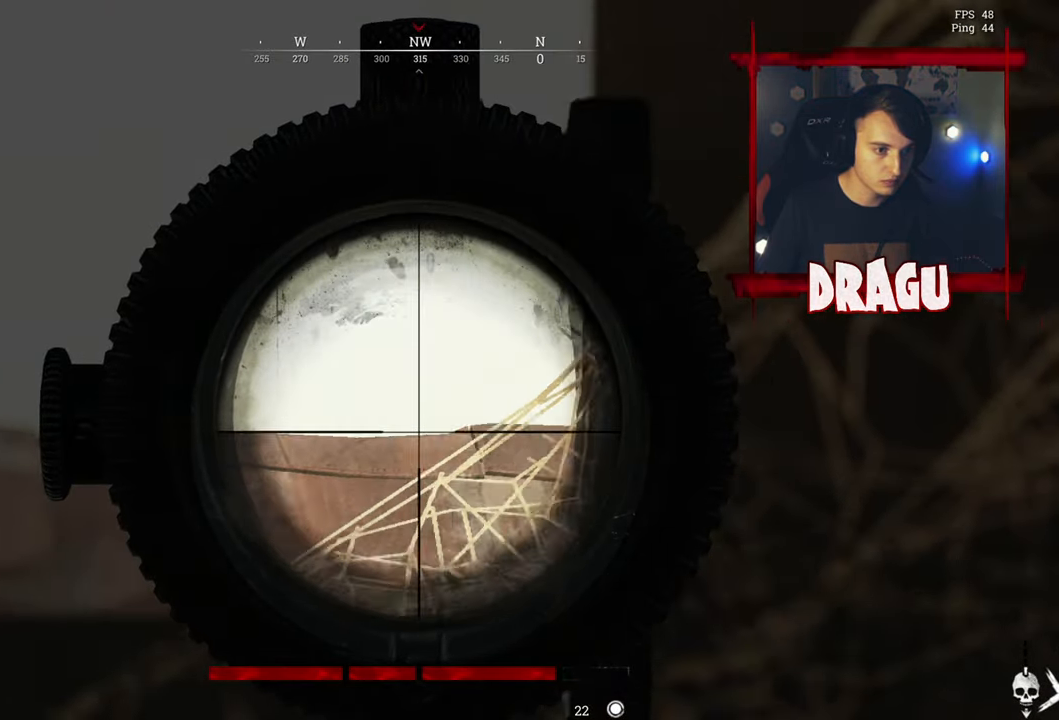
{"keys": [], "mouse": []}
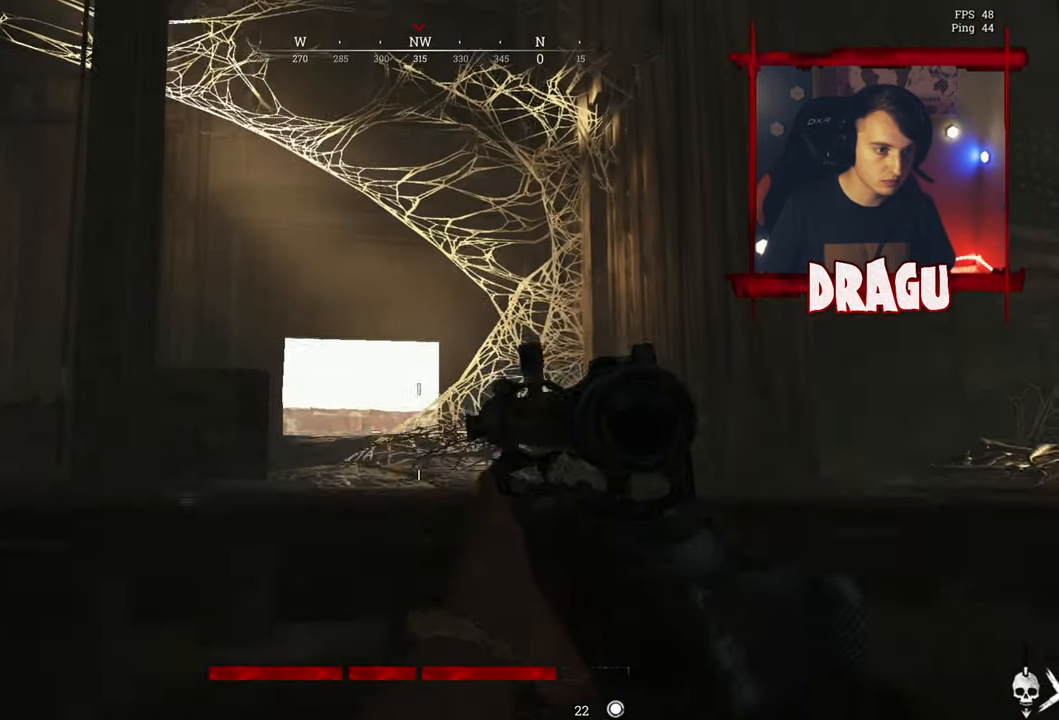
{"keys": ["w"], "mouse": [], "events": [[100, "a", "down"], [150, "w", "down"], [250, "a", "up"]]}
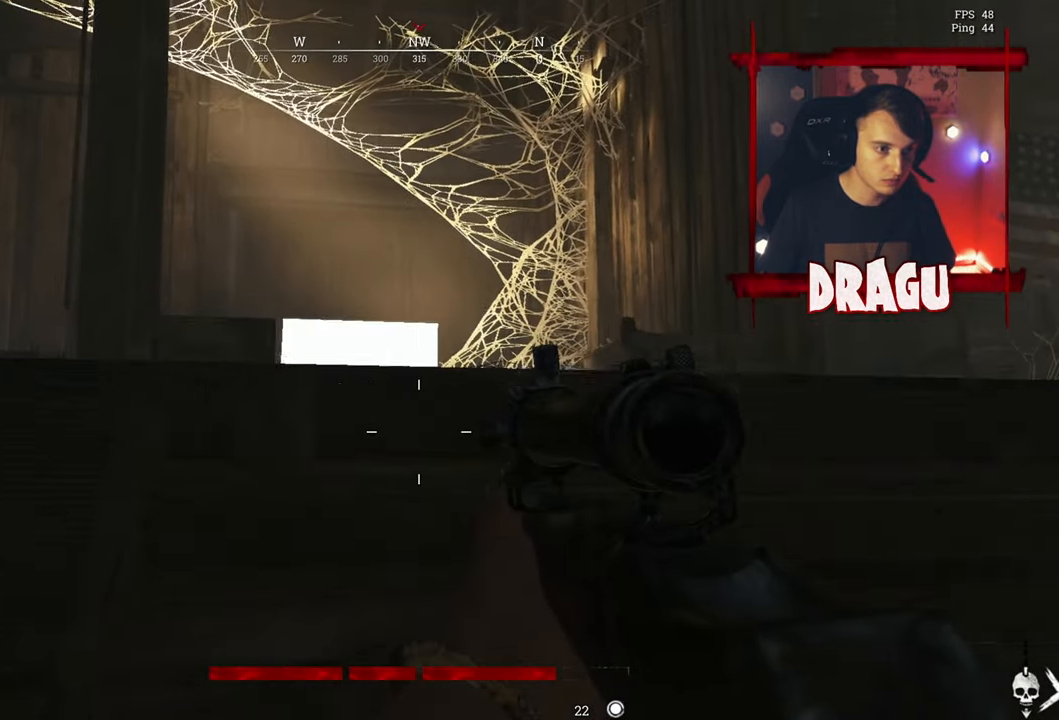
{"keys": ["w"], "mouse": [], "events": [[33, "a", "down"], [350, "a", "up"]]}
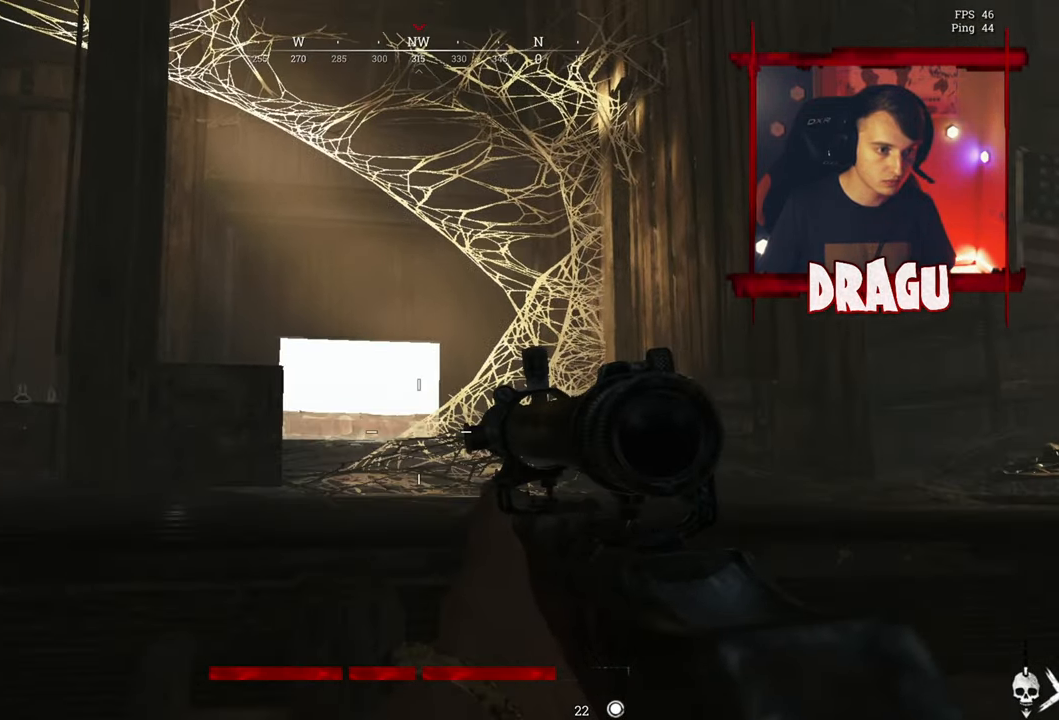
{"keys": ["w"], "mouse": ["right"], "events": [[483, "mouse_right", "down"]]}
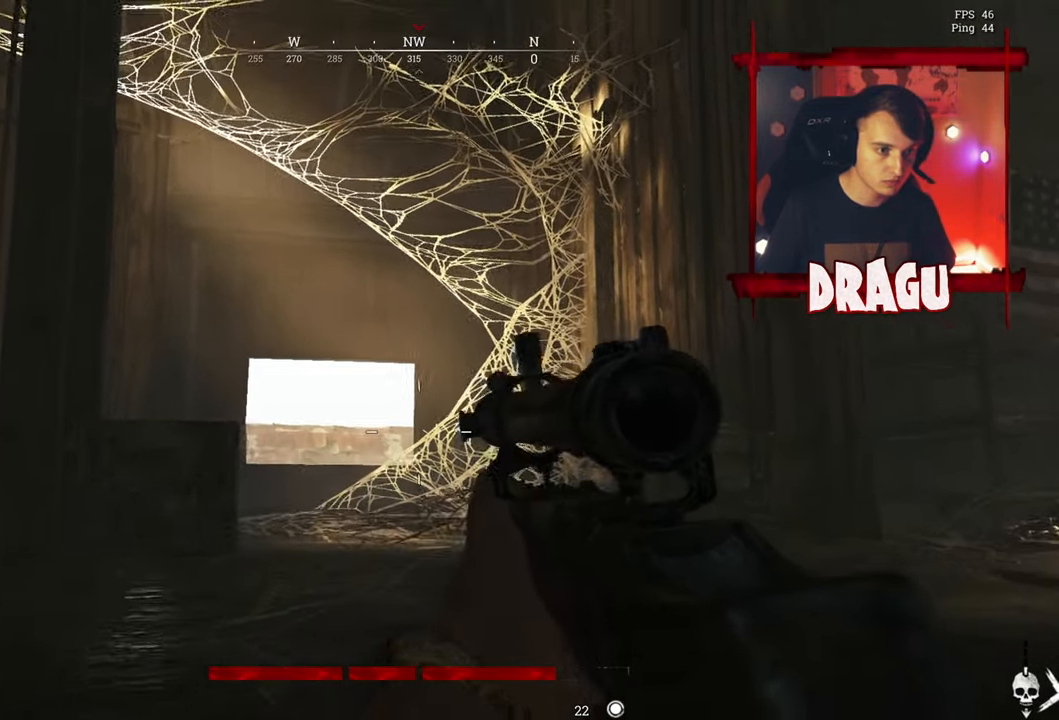
{"keys": ["a"], "mouse": ["right"]}
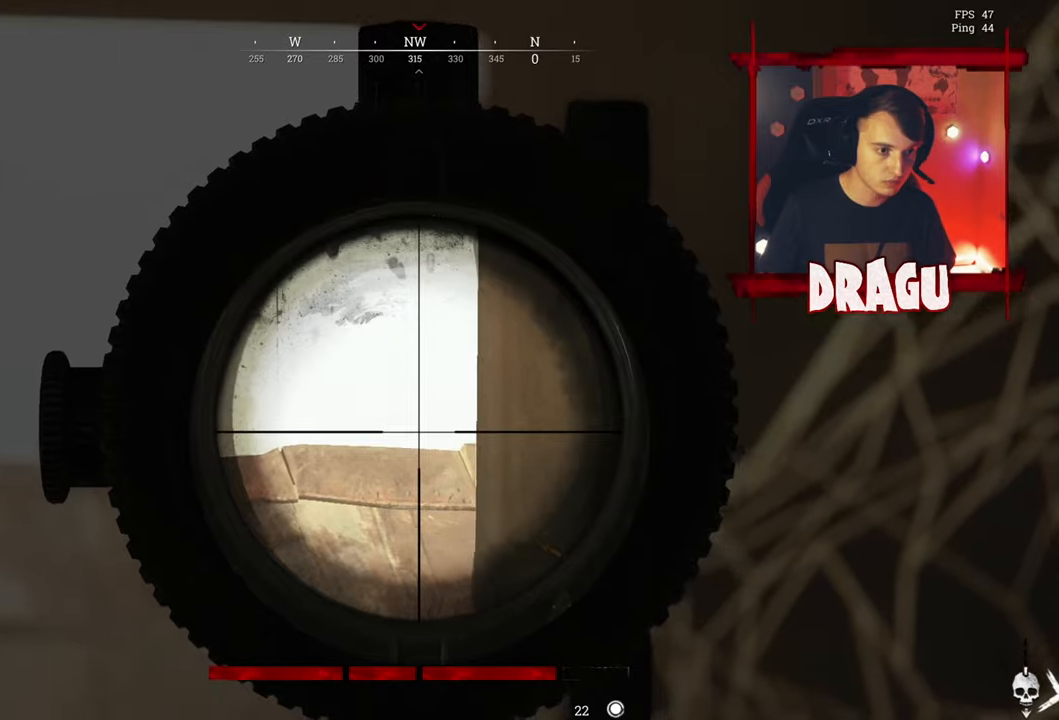
{"keys": ["d"], "mouse": []}
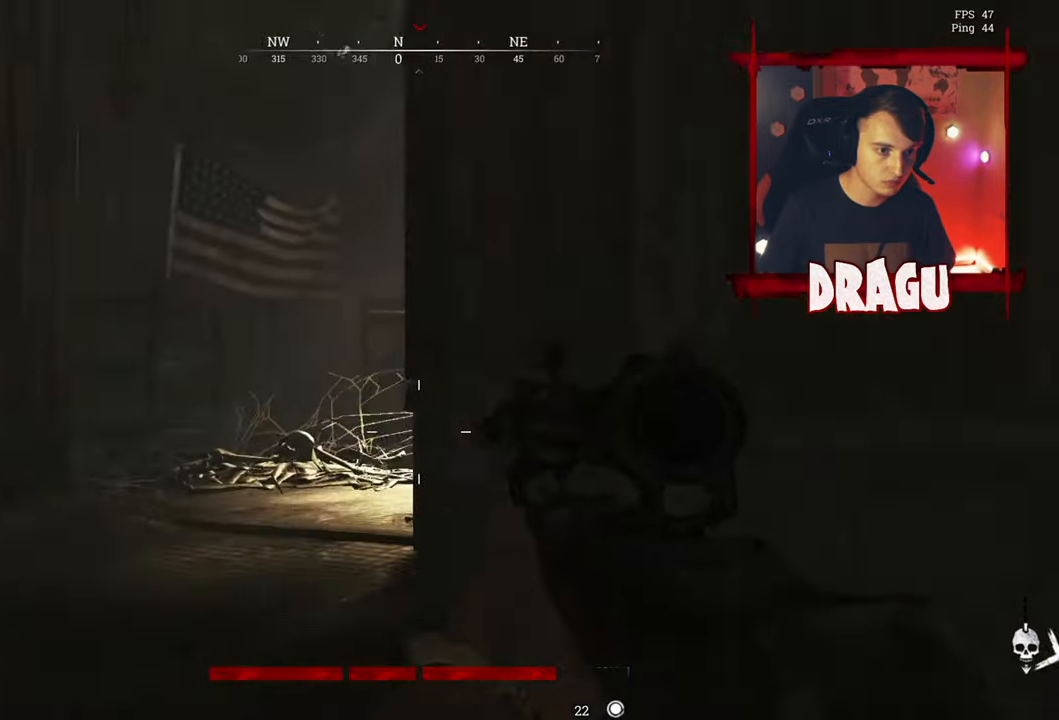
{"keys": ["a", "w"], "mouse": [], "events": [[217, "a", "down"], [217, "d", "up"], [501, "w", "down"]]}
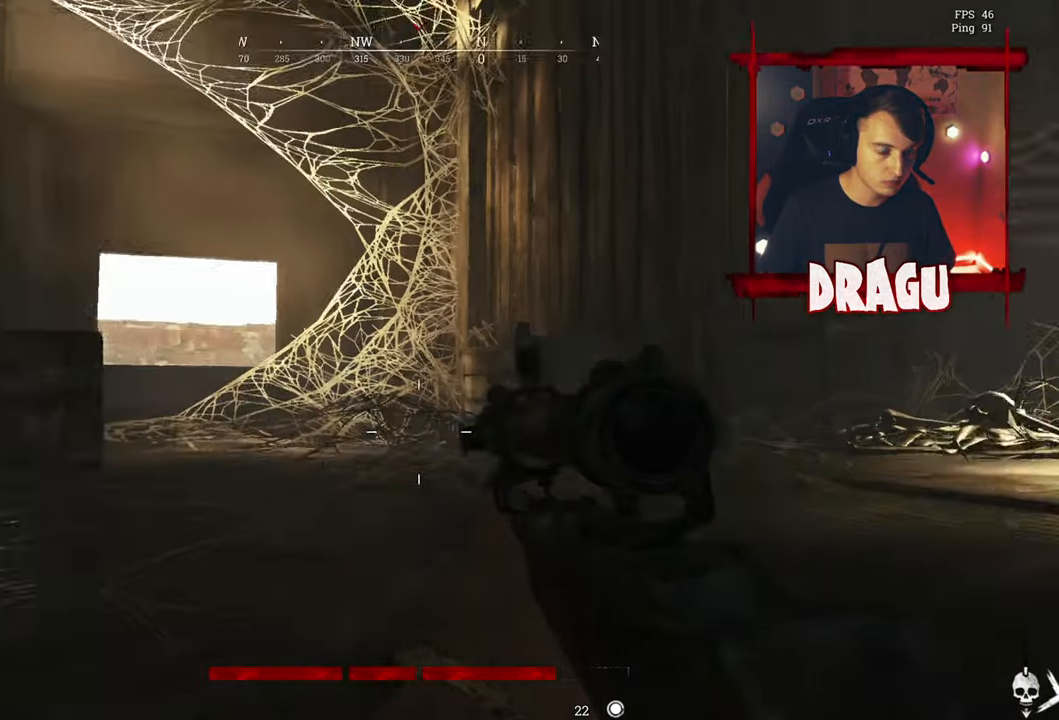
{"keys": ["w"], "mouse": [], "events": [[33, "a", "up"]]}
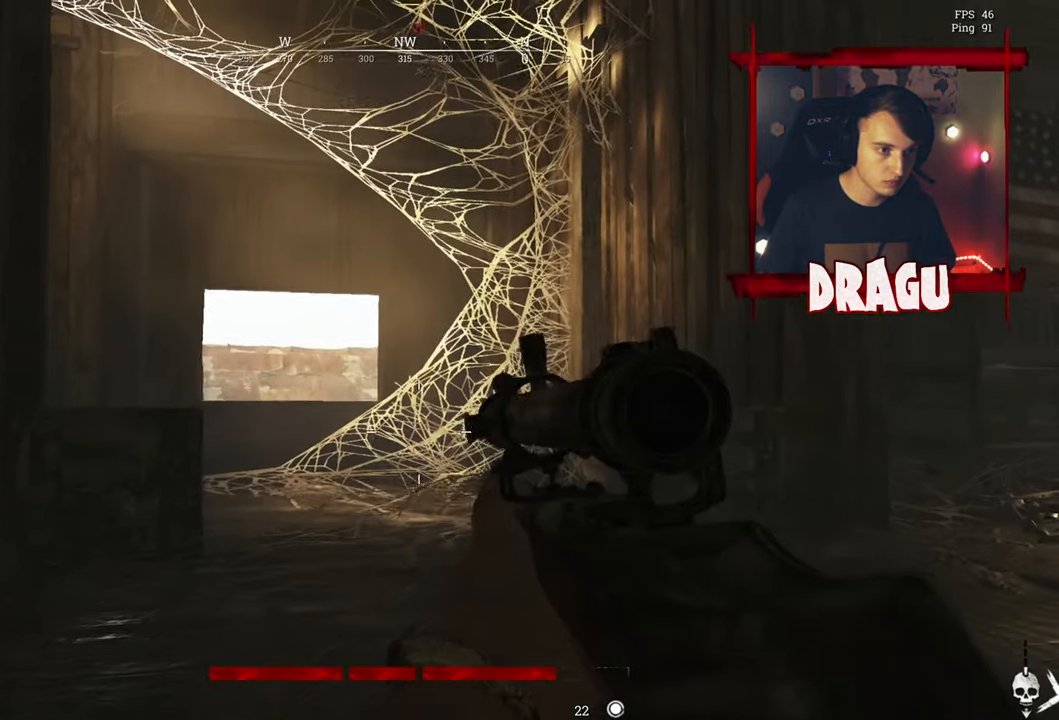
{"keys": ["a"], "mouse": [], "events": [[100, "a", "down"], [200, "ctrl", "down"], [367, "ctrl", "up"], [367, "w", "up"]]}
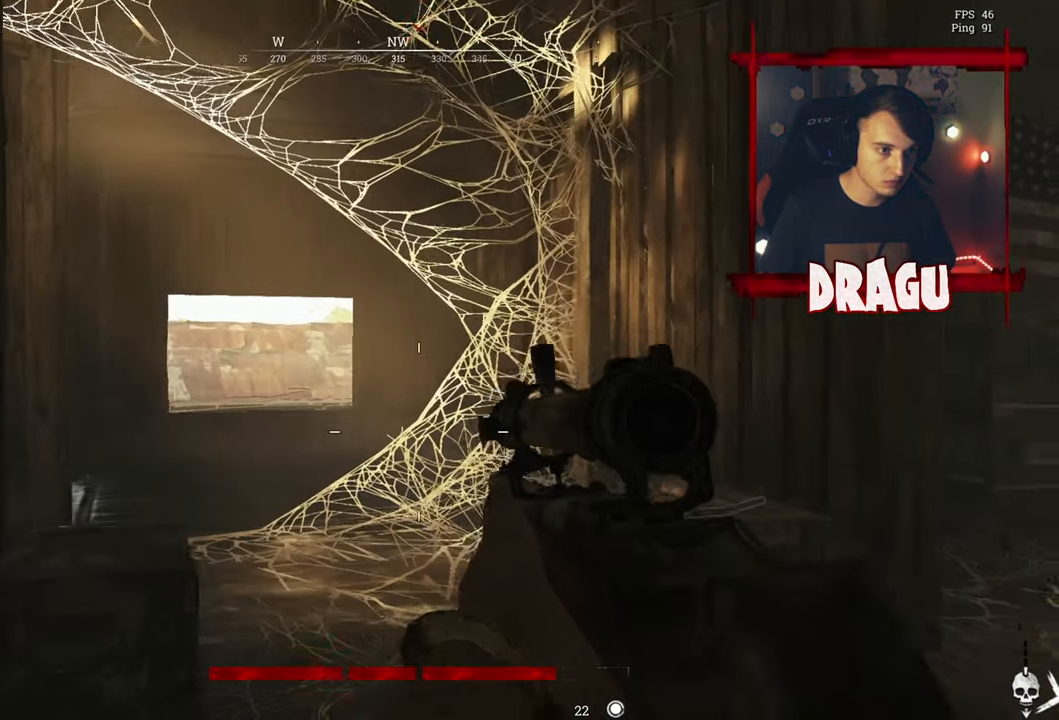
{"keys": ["d"], "mouse": [], "events": [[450, "a", "up"], [484, "d", "down"]]}
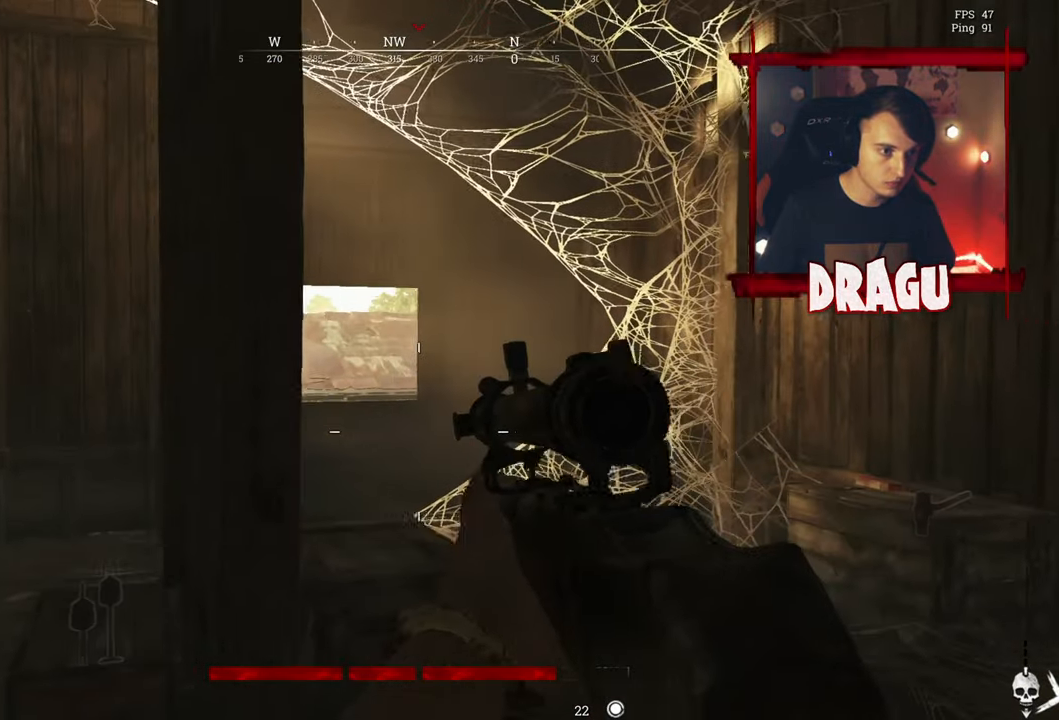
{"keys": ["a"], "mouse": [], "events": [[484, "a", "down"], [484, "d", "up"]]}
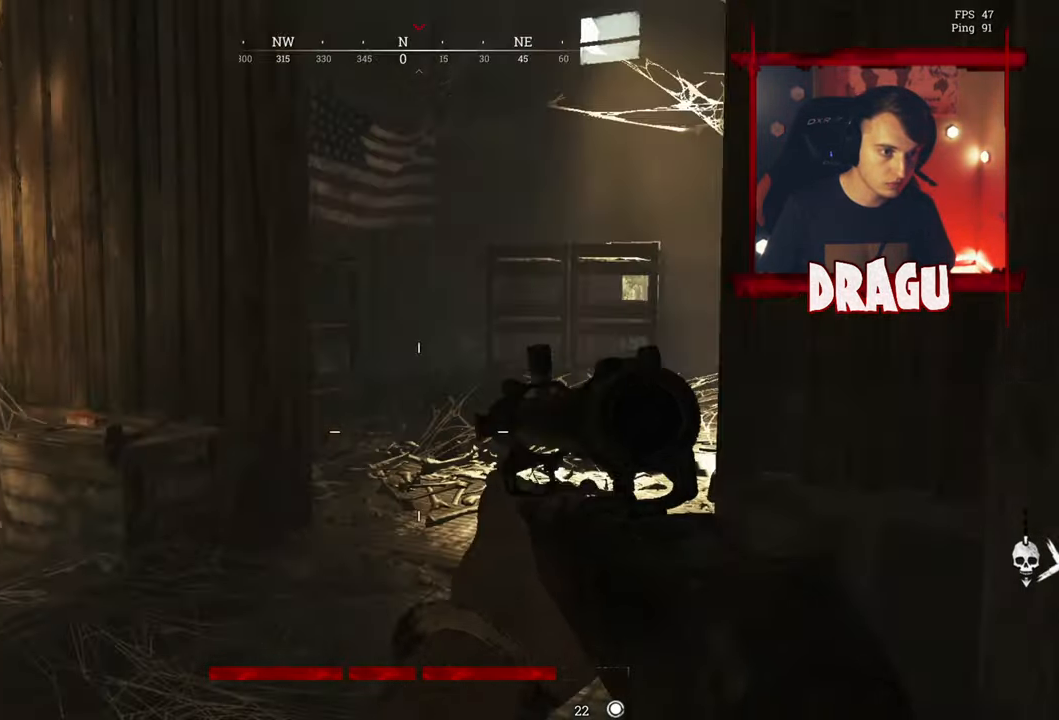
{"keys": ["a"], "mouse": [], "events": [[50, "w", "down"], [434, "w", "up"]]}
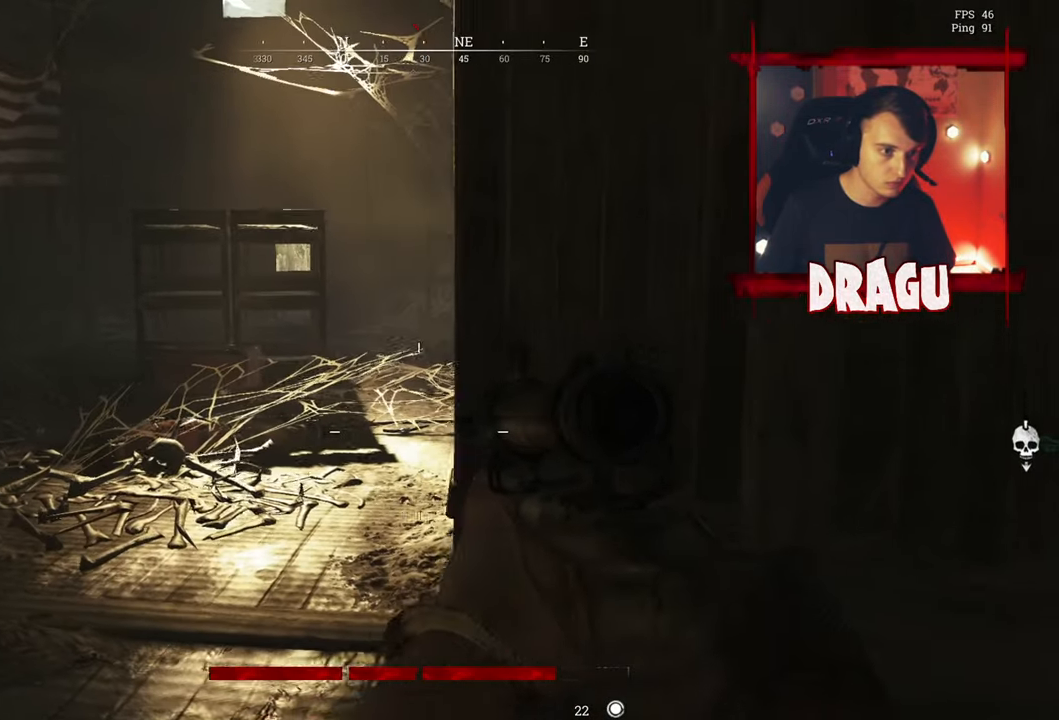
{"keys": ["d"], "mouse": [], "events": [[234, "a", "up"], [234, "d", "down"]]}
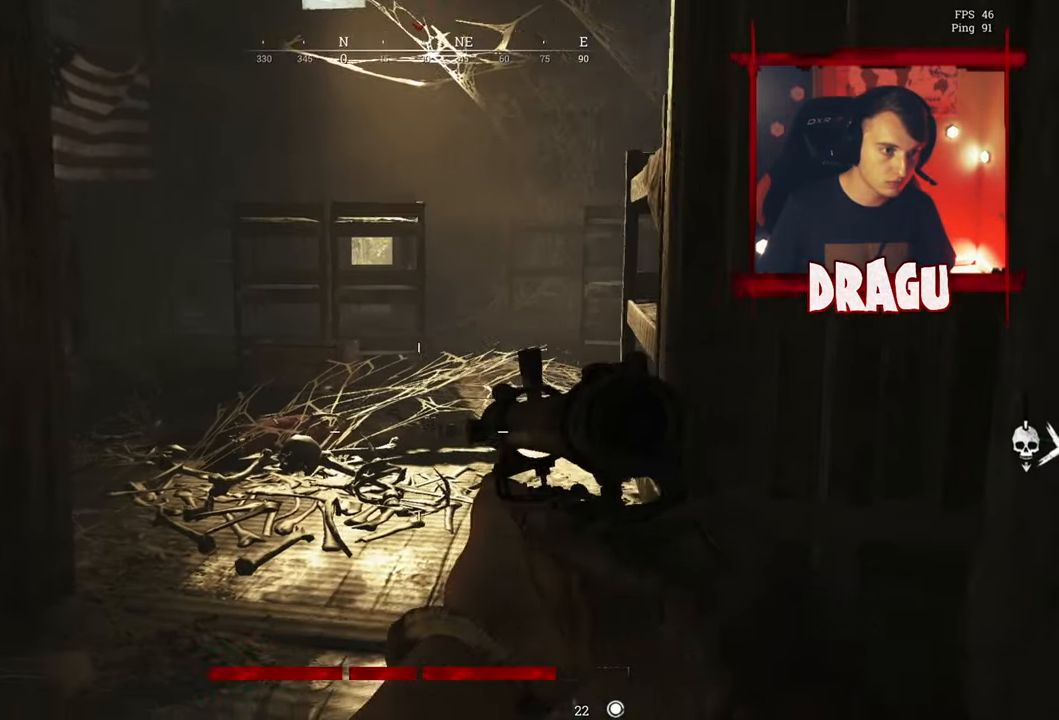
{"keys": ["a"], "mouse": [], "events": [[133, "s", "down"], [267, "d", "up"], [350, "a", "down"], [484, "s", "up"]]}
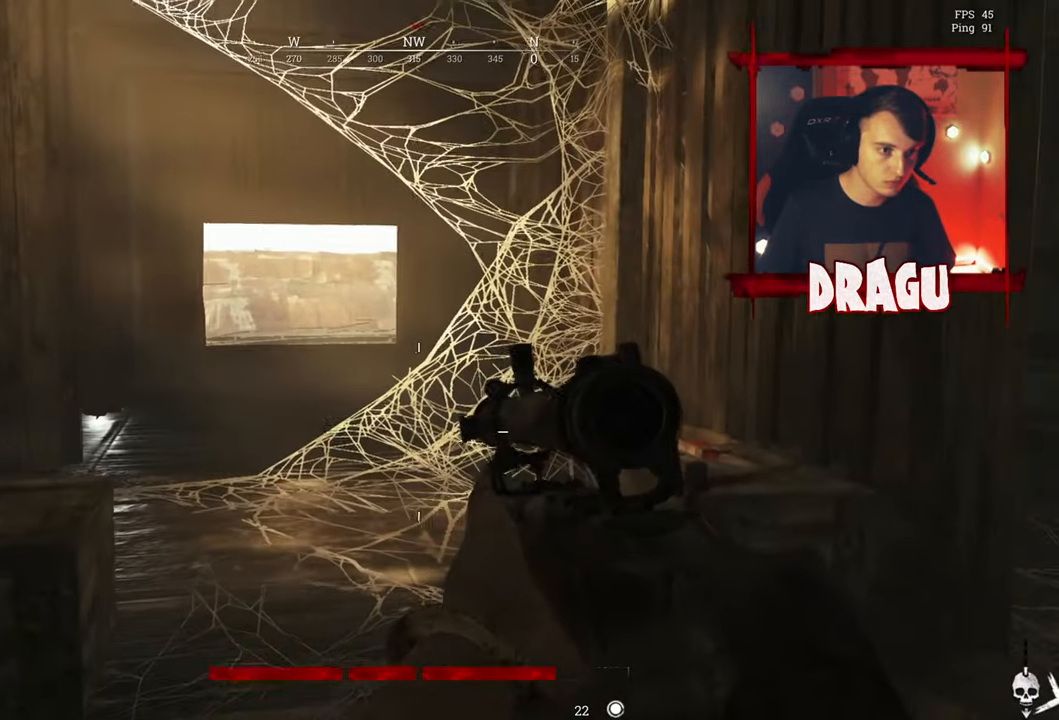
{"keys": ["a"], "mouse": [], "events": []}
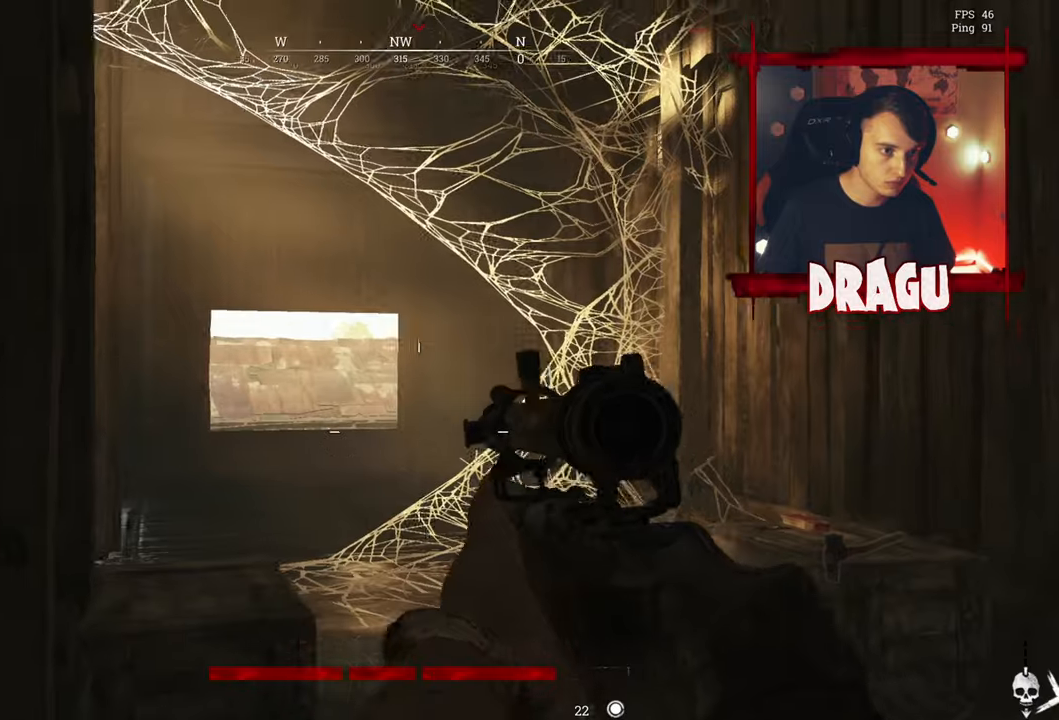
{"keys": ["a"], "mouse": [], "events": [[50, "a", "up"], [50, "s", "down"], [184, "a", "down"], [184, "s", "up"]]}
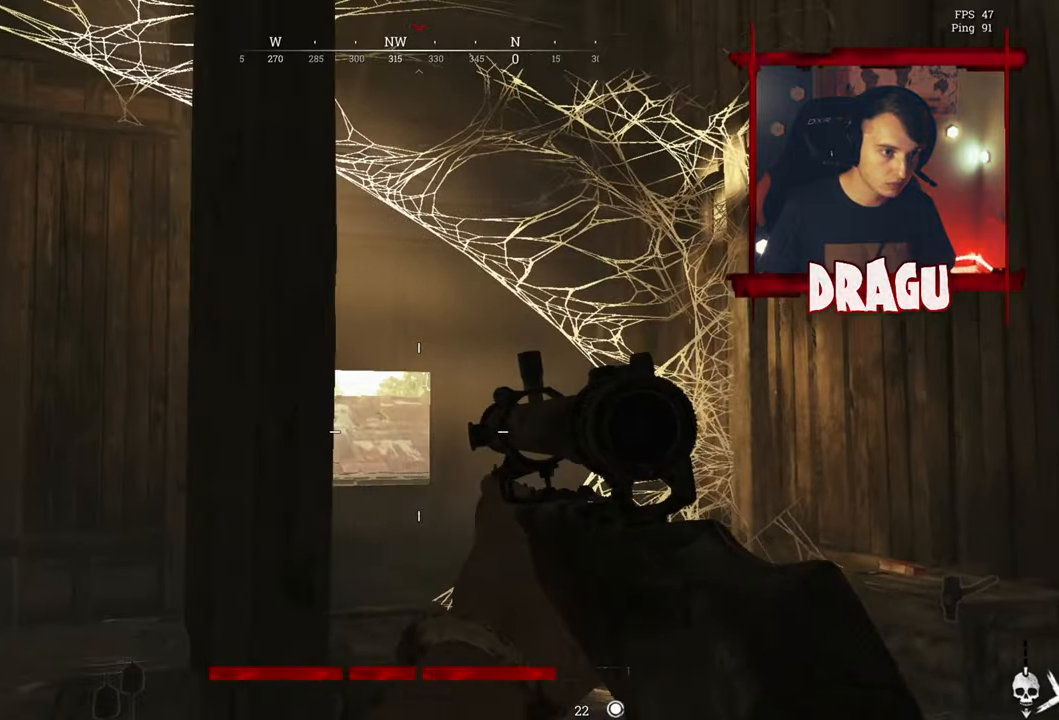
{"keys": ["a"], "mouse": [], "events": []}
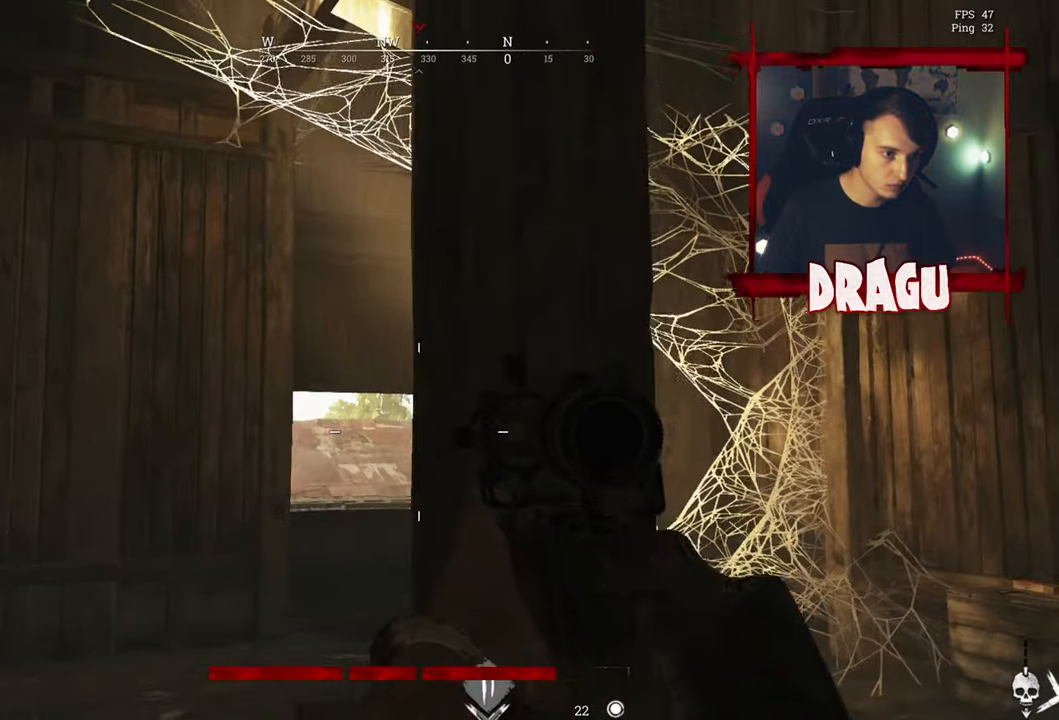
{"keys": ["d"], "mouse": ["right"], "events": [[167, "a", "up"], [200, "d", "down"], [217, "mouse_right", "down"]]}
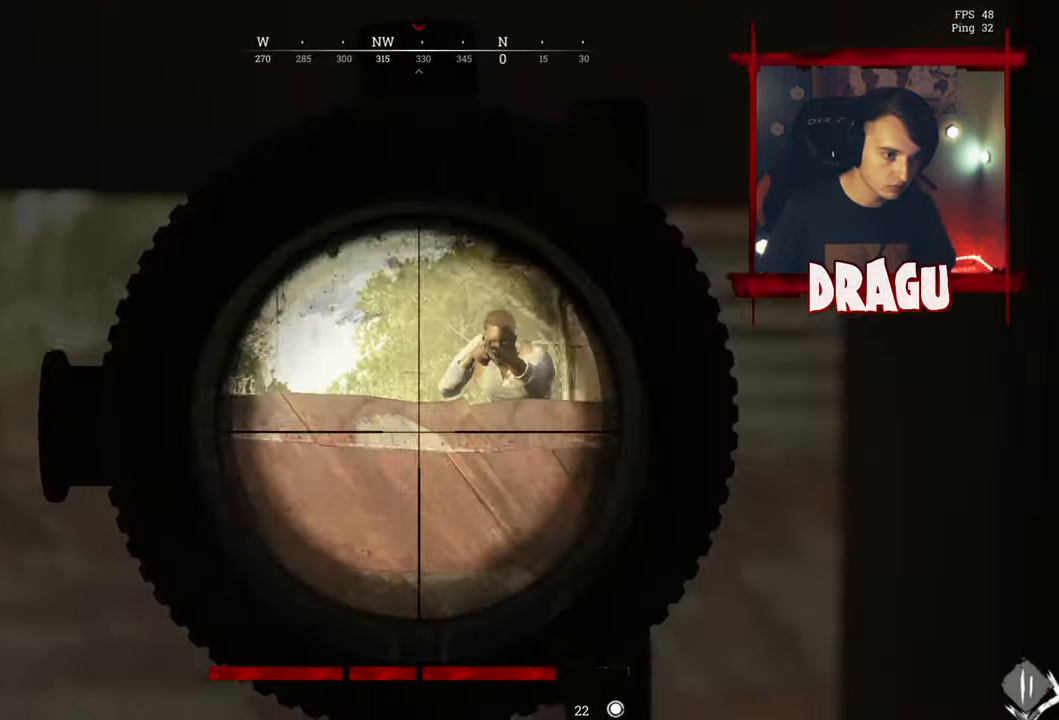
{"keys": ["d"], "mouse": ["right"], "events": [[16, "a", "down"], [50, "d", "up"], [367, "mouse_left", "down"], [417, "d", "down"], [450, "a", "up"], [500, "mouse_left", "up"]]}
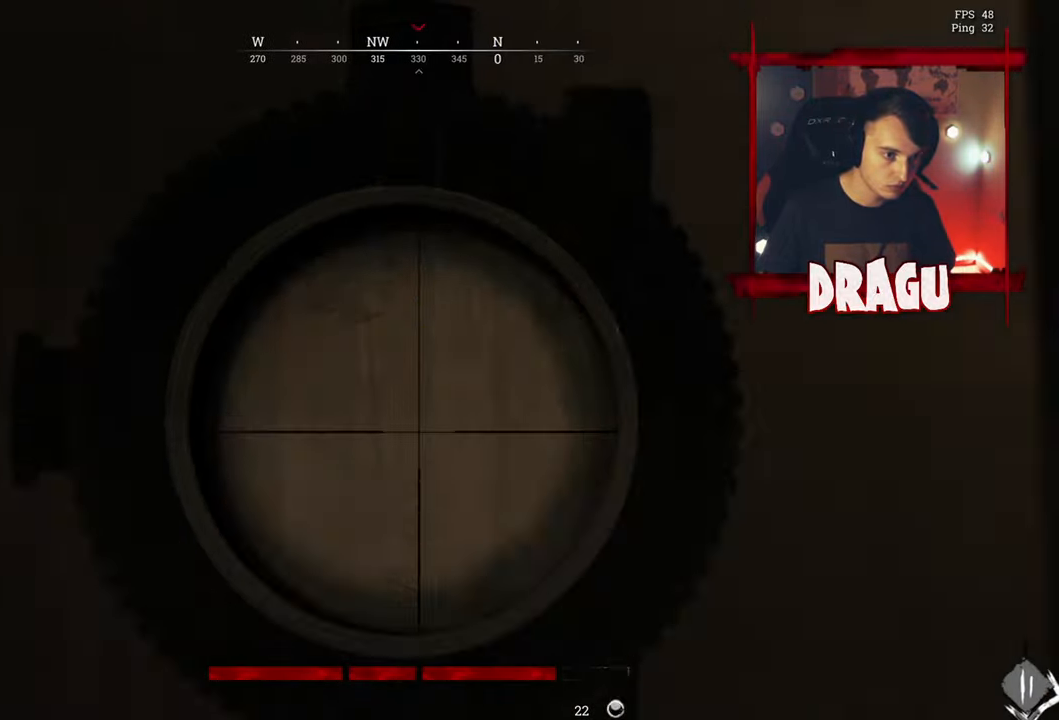
{"keys": ["d", "shift", "w"], "mouse": [], "events": [[167, "mouse_right", "up"], [400, "shift", "down"], [451, "w", "down"]]}
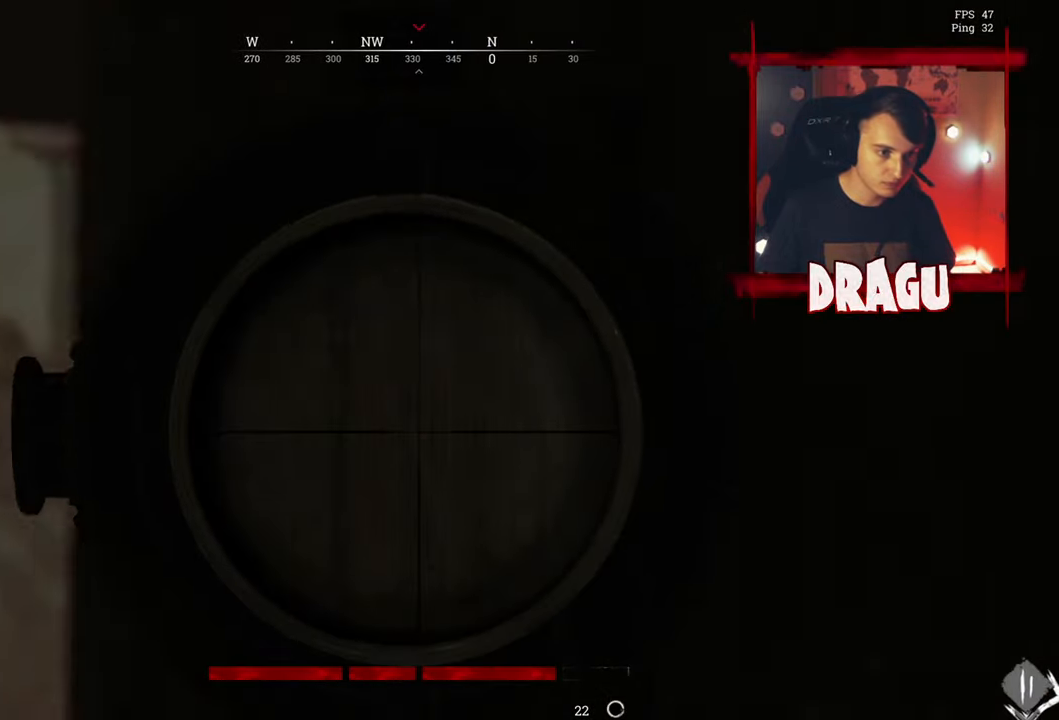
{"keys": ["s"], "mouse": [], "events": [[166, "shift", "up"], [283, "w", "up"], [333, "d", "up"], [417, "s", "down"]]}
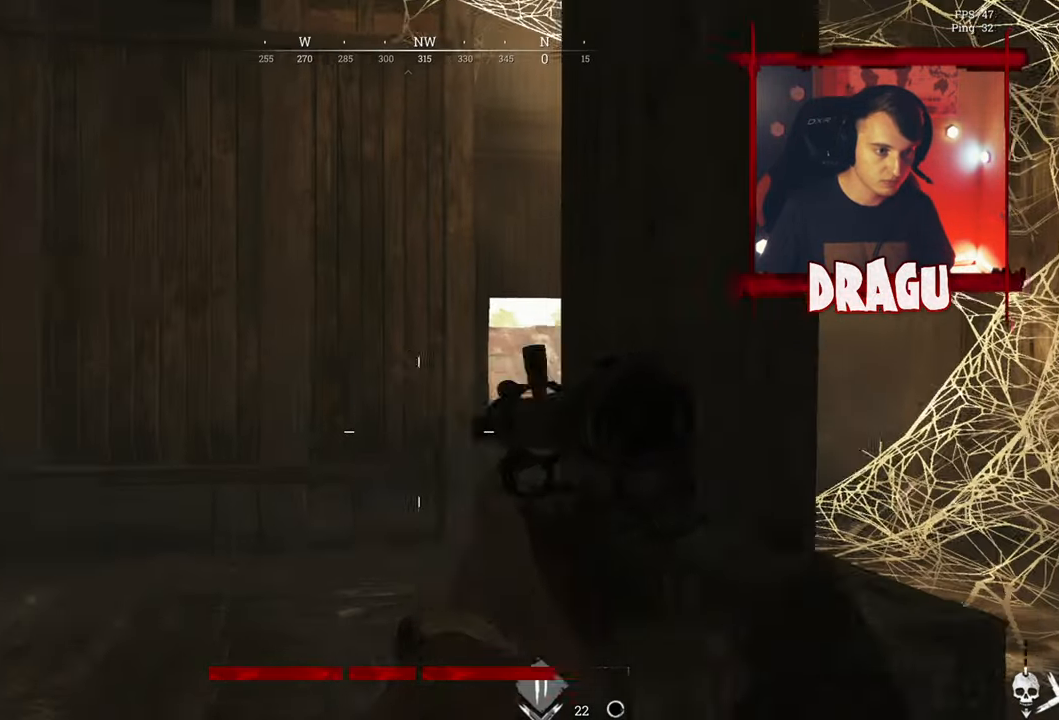
{"keys": ["a"], "mouse": [], "events": [[17, "a", "down"], [50, "r", "down"], [150, "r", "up"], [217, "s", "up"], [250, "r", "down"], [384, "r", "up"]]}
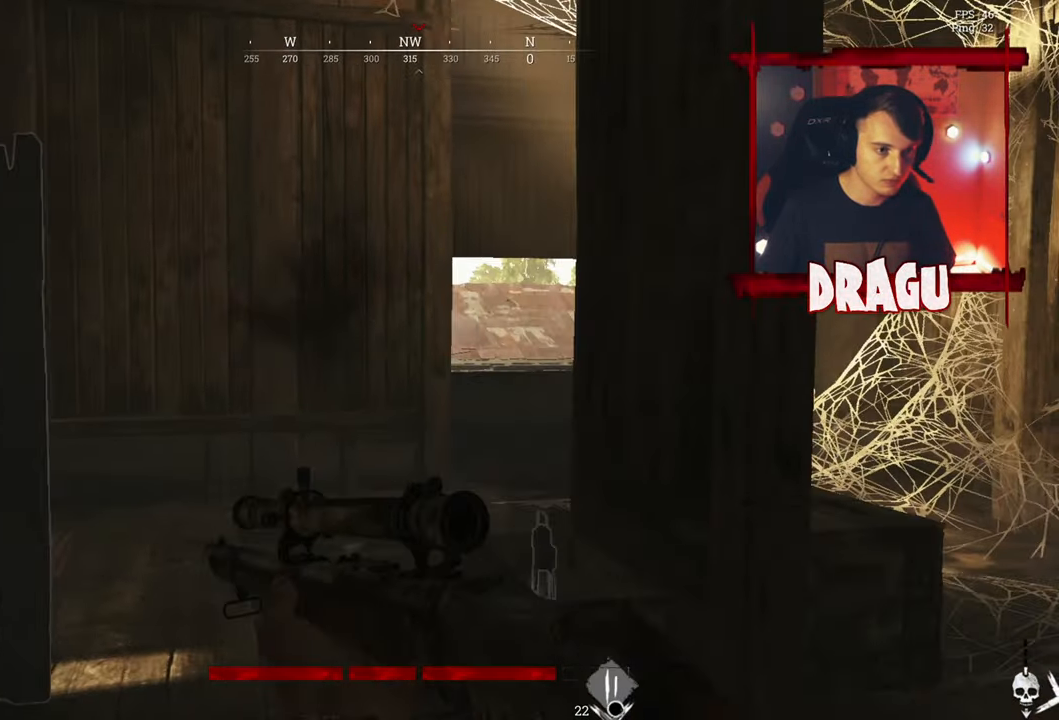
{"keys": ["d", "w"], "mouse": [], "events": [[50, "r", "down"], [183, "r", "up"], [183, "w", "down"], [317, "a", "up"], [500, "d", "down"]]}
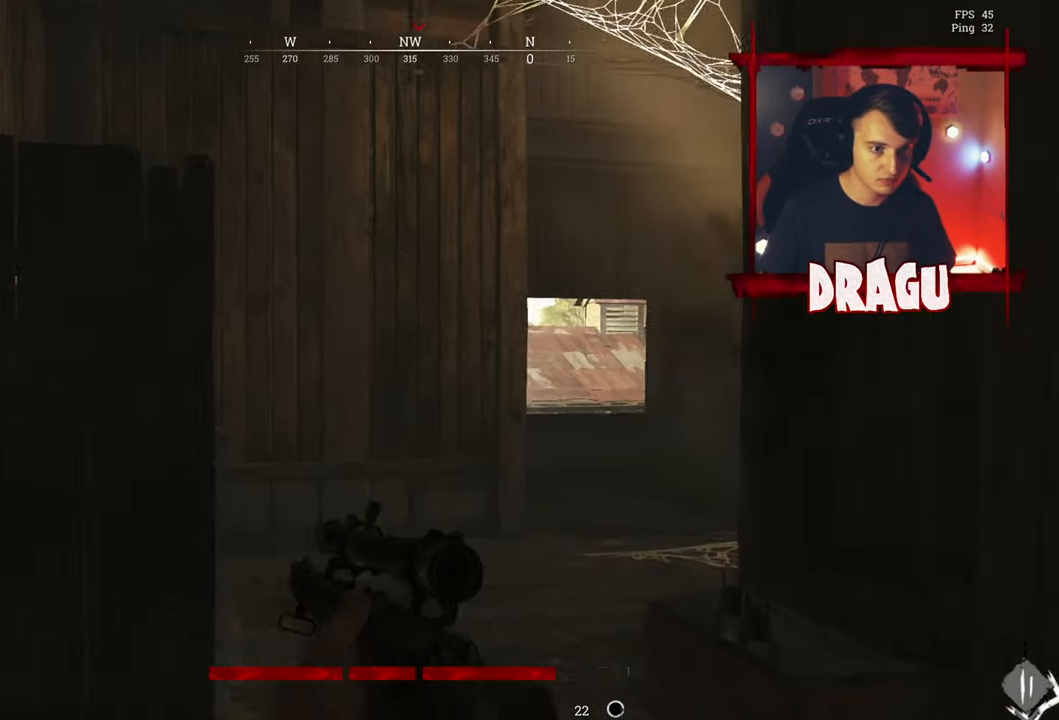
{"keys": ["d", "s"], "mouse": [], "events": [[217, "w", "up"], [417, "s", "down"]]}
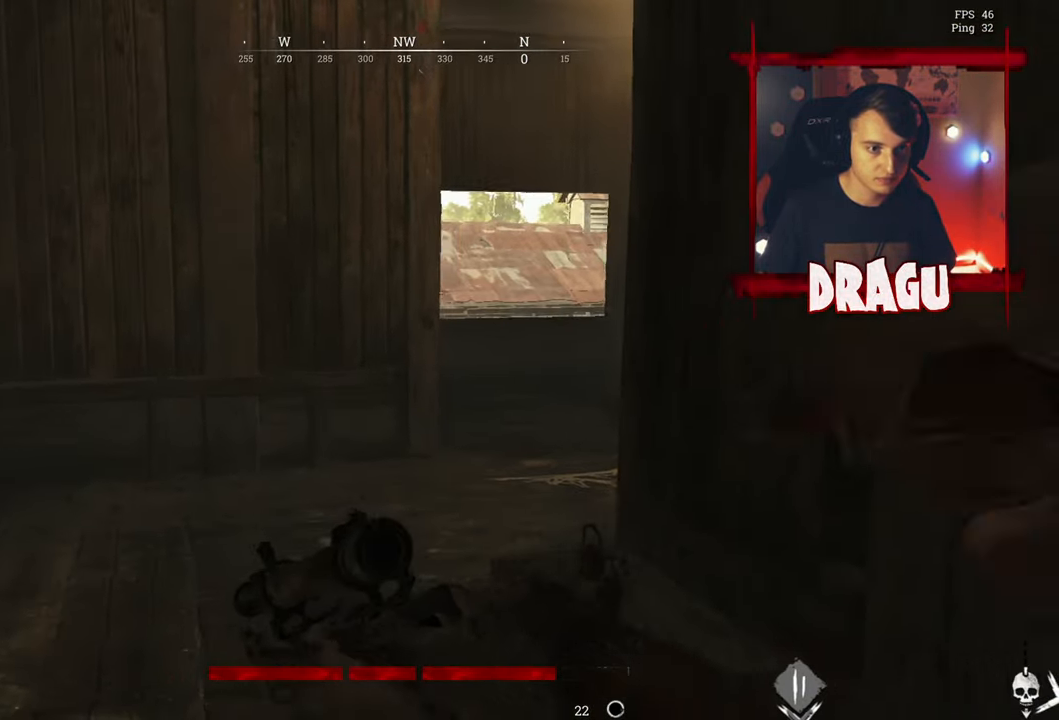
{"keys": ["w"], "mouse": [], "events": [[50, "a", "down"], [50, "d", "up"], [166, "s", "up"], [317, "w", "down"], [367, "a", "up"]]}